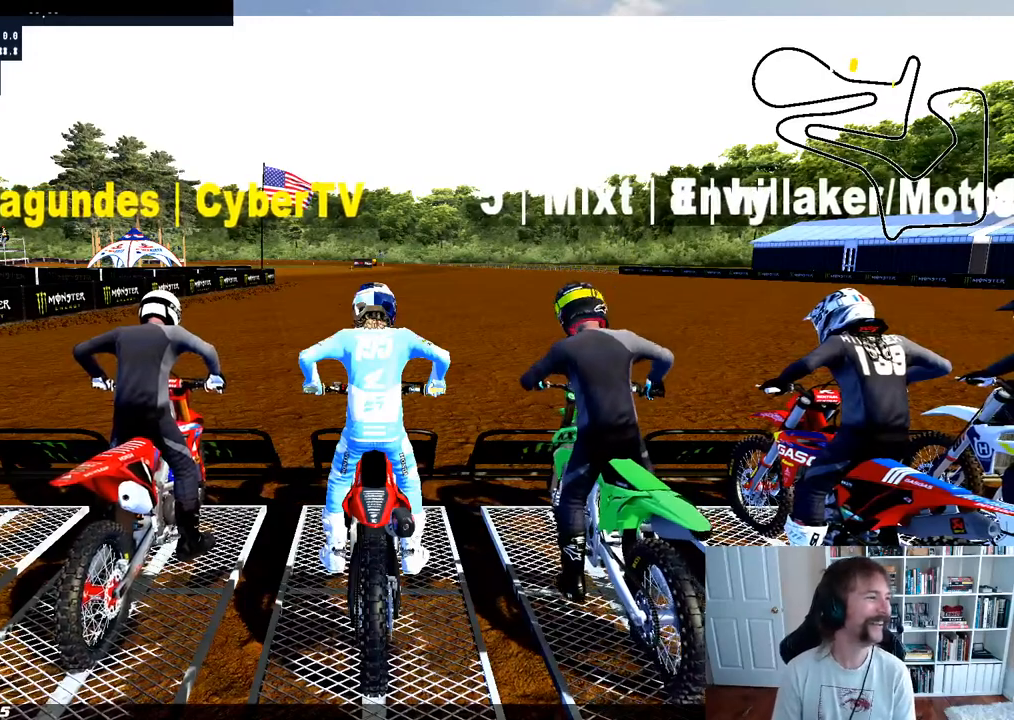
Gameplay with a controller (Xbox layout); each line is a JSON object with the inputs held at the frame after it. "events" lists button and stick changes between this image and that frame as [ms after this image, input, new state], when the widget could be followed in between.
{"buttons": [], "left_stick": "center", "right_stick": "center", "events": [[183, "DPAD_UP", "down"], [350, "DPAD_UP", "up"]]}
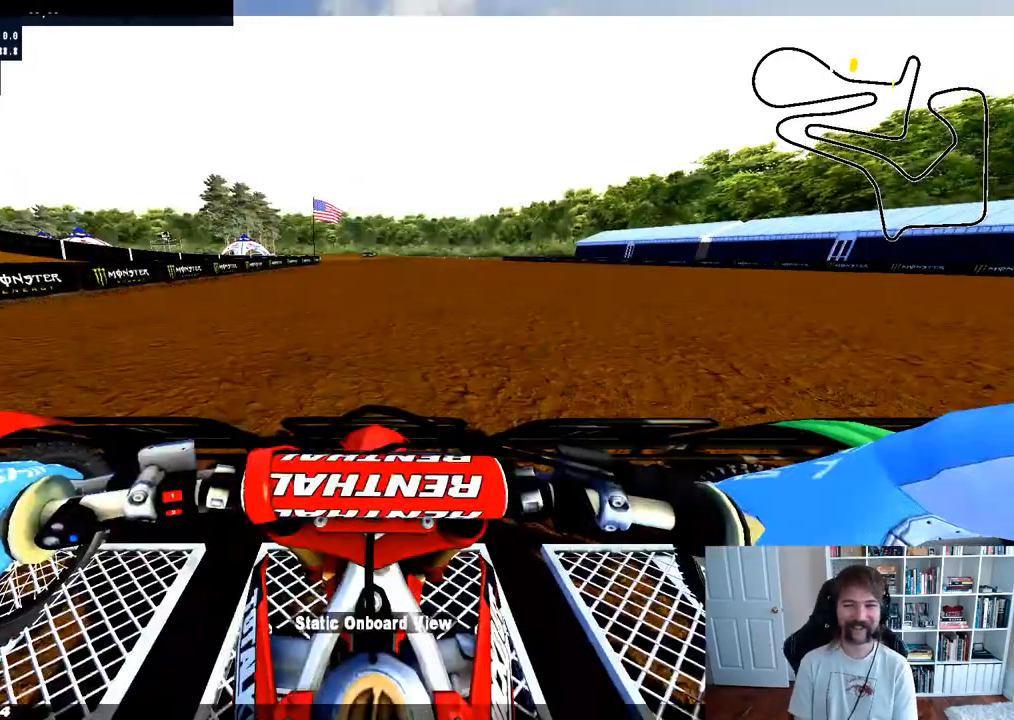
{"buttons": [], "left_stick": "center", "right_stick": "center", "events": [[50, "DPAD_UP", "down"], [167, "DPAD_UP", "up"]]}
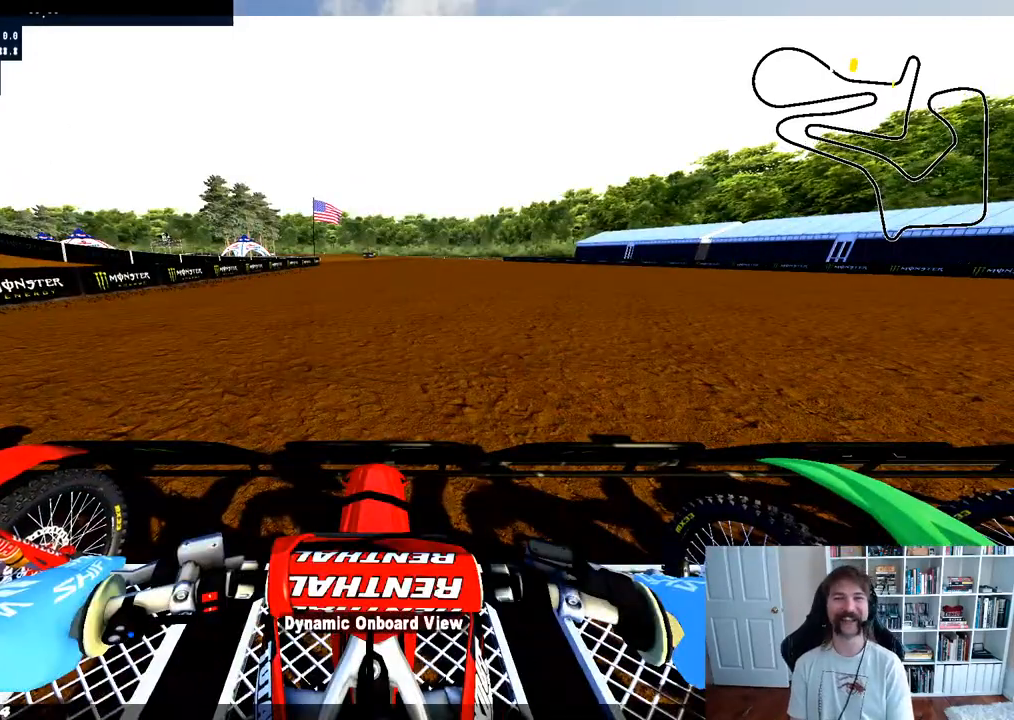
{"buttons": [], "left_stick": "center", "right_stick": "center", "events": []}
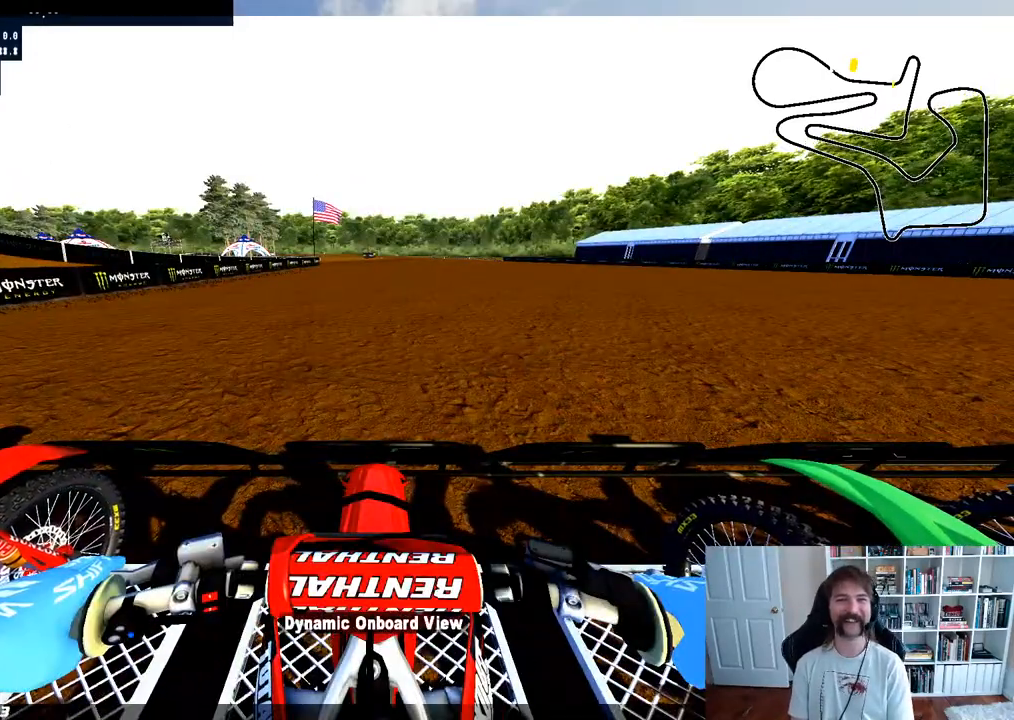
{"buttons": [], "left_stick": "center", "right_stick": "center", "events": []}
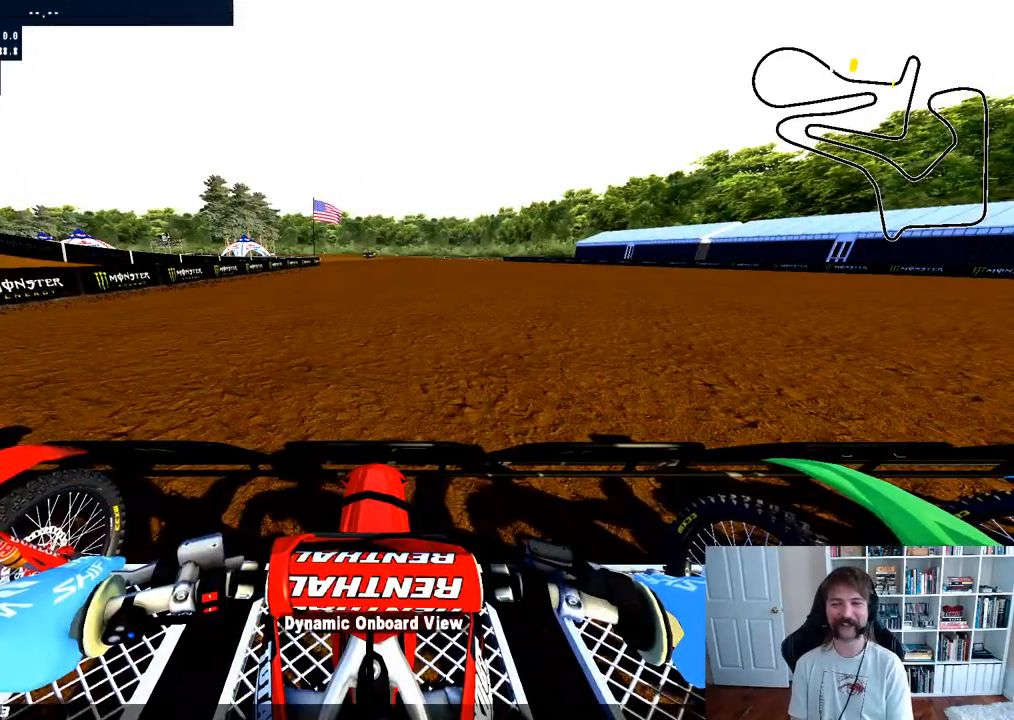
{"buttons": ["L1"], "left_stick": "center", "right_stick": "center", "events": [[500, "L1", "down"]]}
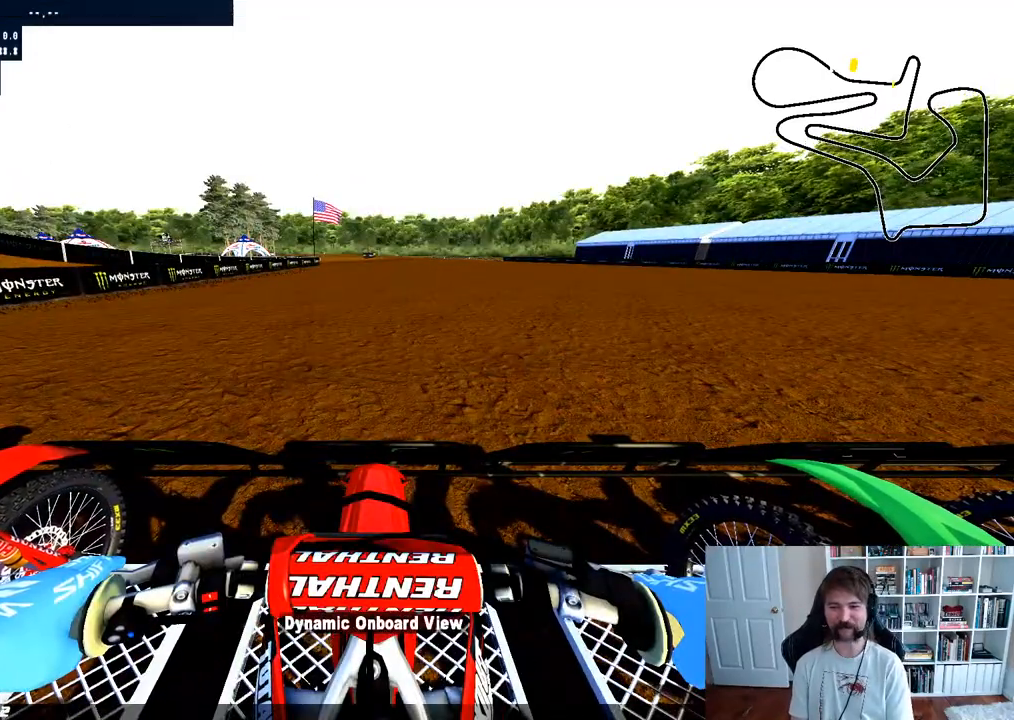
{"buttons": ["L1"], "left_stick": "center", "right_stick": "center", "events": [[217, "B", "down"], [350, "B", "up"]]}
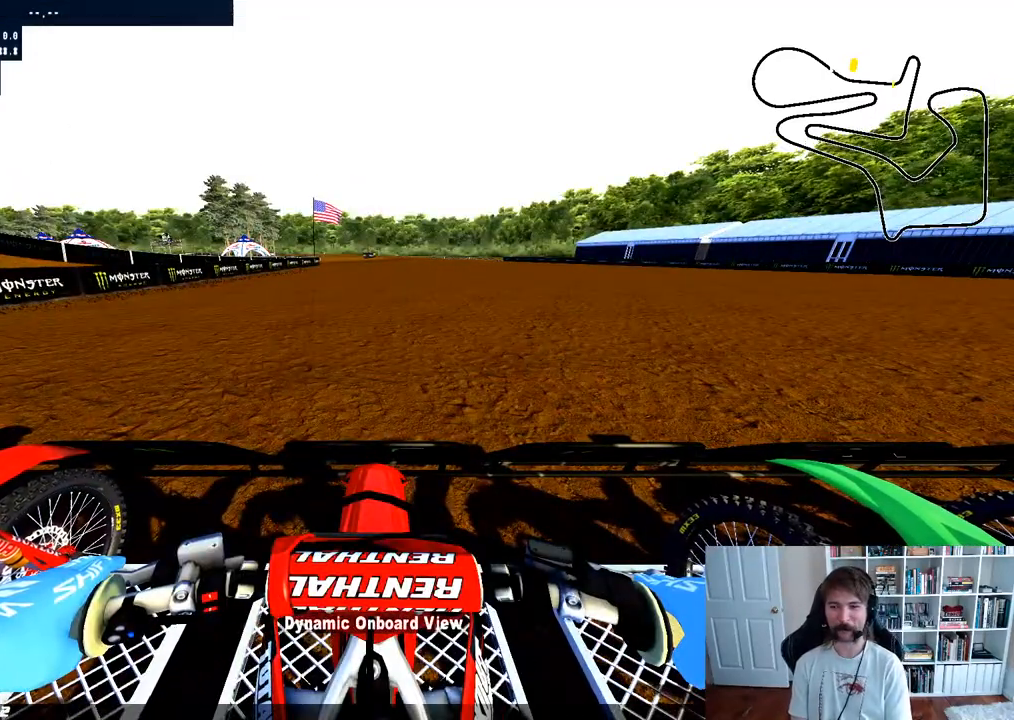
{"buttons": ["L1"], "left_stick": "center", "right_stick": "center", "events": [[333, "R3", "down"], [467, "R3", "up"]]}
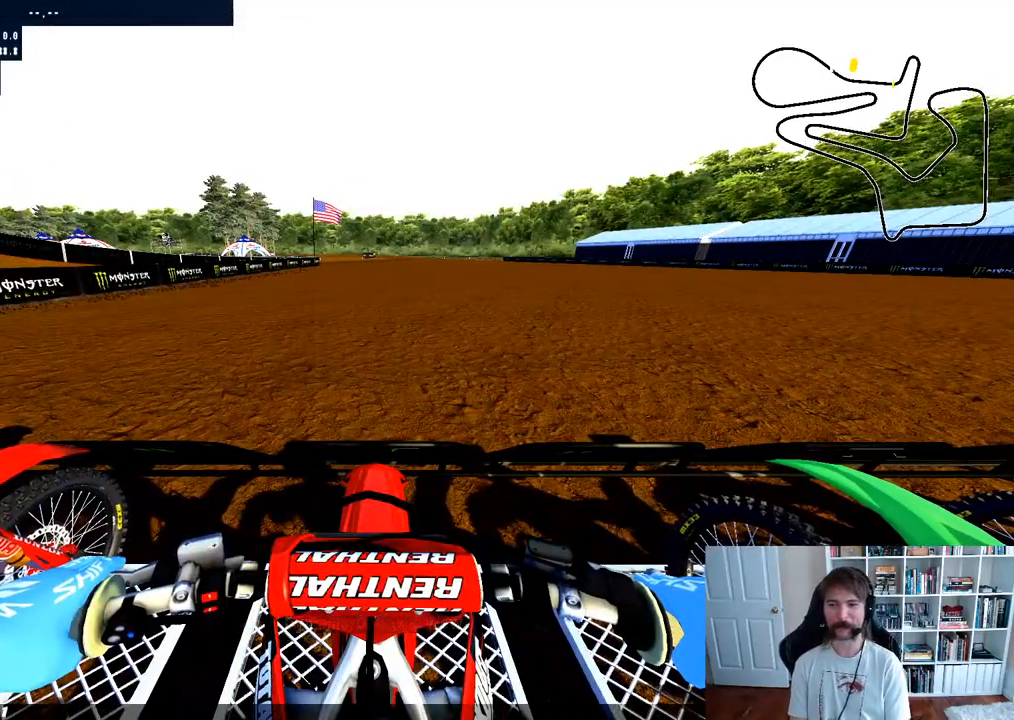
{"buttons": ["L1"], "left_stick": "center", "right_stick": "up", "events": [[83, "right_stick", "up"]]}
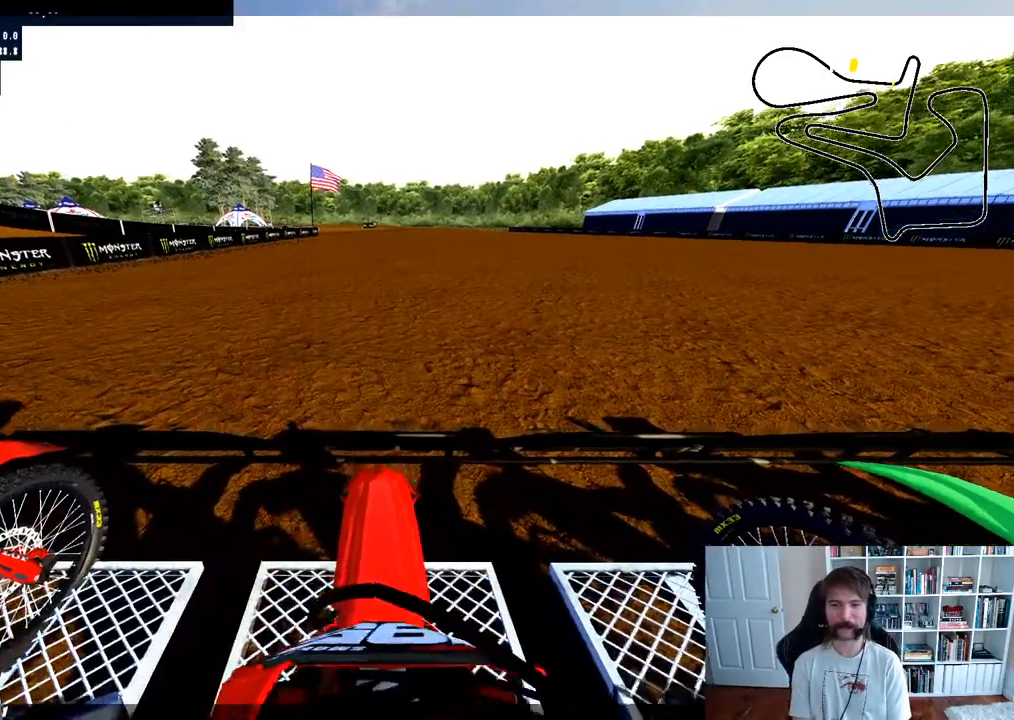
{"buttons": ["L1"], "left_stick": "center", "right_stick": "up", "events": []}
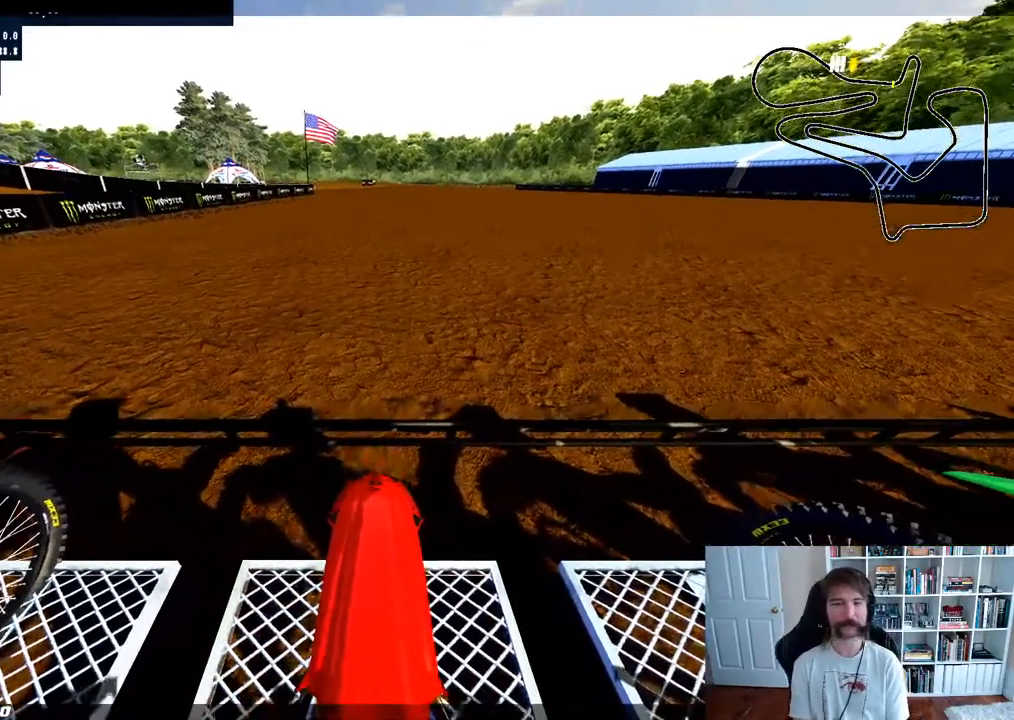
{"buttons": ["L1"], "left_stick": "center", "right_stick": "up", "events": [[33, "R2", "down"], [117, "R2", "up"], [333, "R2", "down"], [467, "R2", "up"]]}
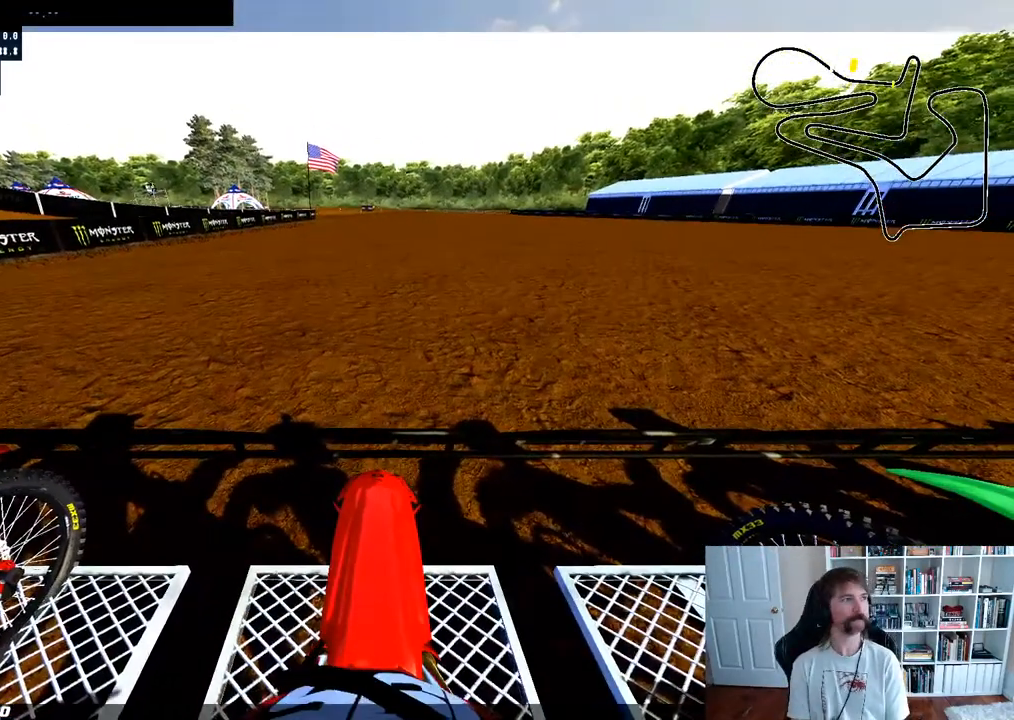
{"buttons": ["L1", "R2"], "left_stick": "center", "right_stick": "up", "events": [[167, "R2", "down"], [283, "R2", "up"], [500, "R2", "down"]]}
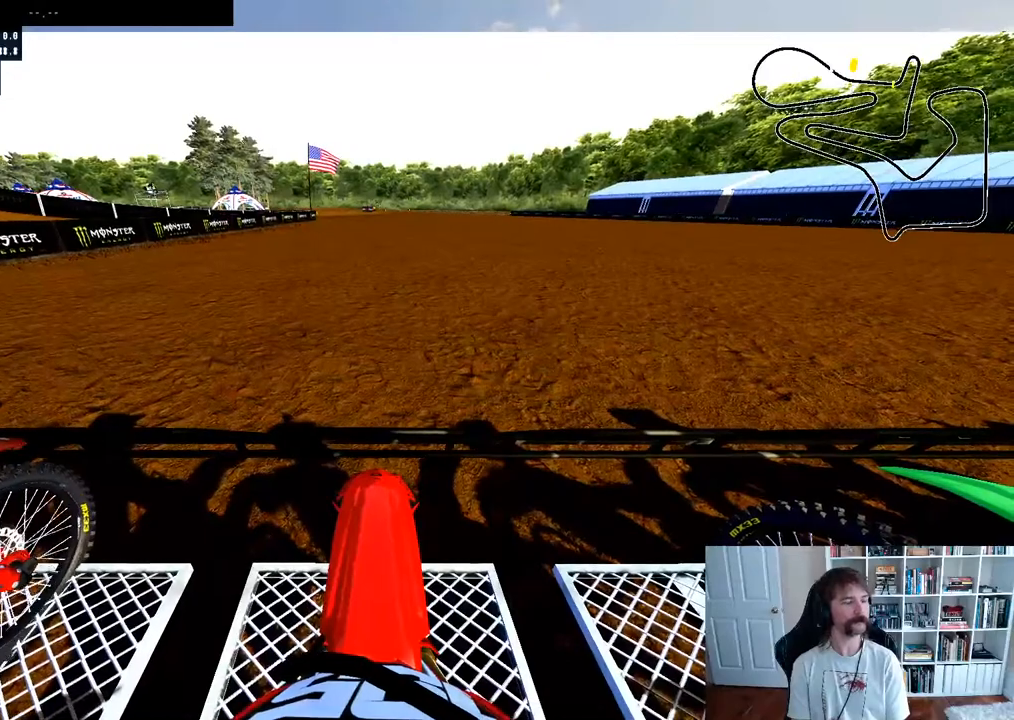
{"buttons": ["L1"], "left_stick": "center", "right_stick": "up", "events": [[133, "R2", "up"], [283, "R2", "down"], [417, "R2", "up"]]}
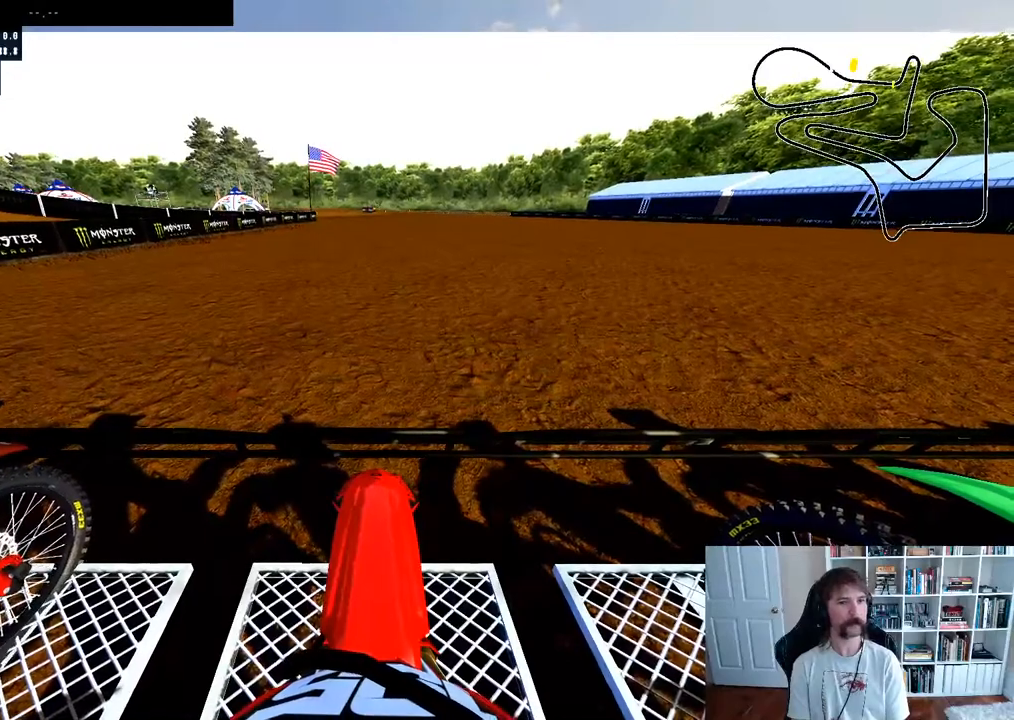
{"buttons": ["L1", "R2"], "left_stick": "center", "right_stick": "up", "events": [[100, "R2", "down"], [250, "R2", "up"], [383, "R2", "down"]]}
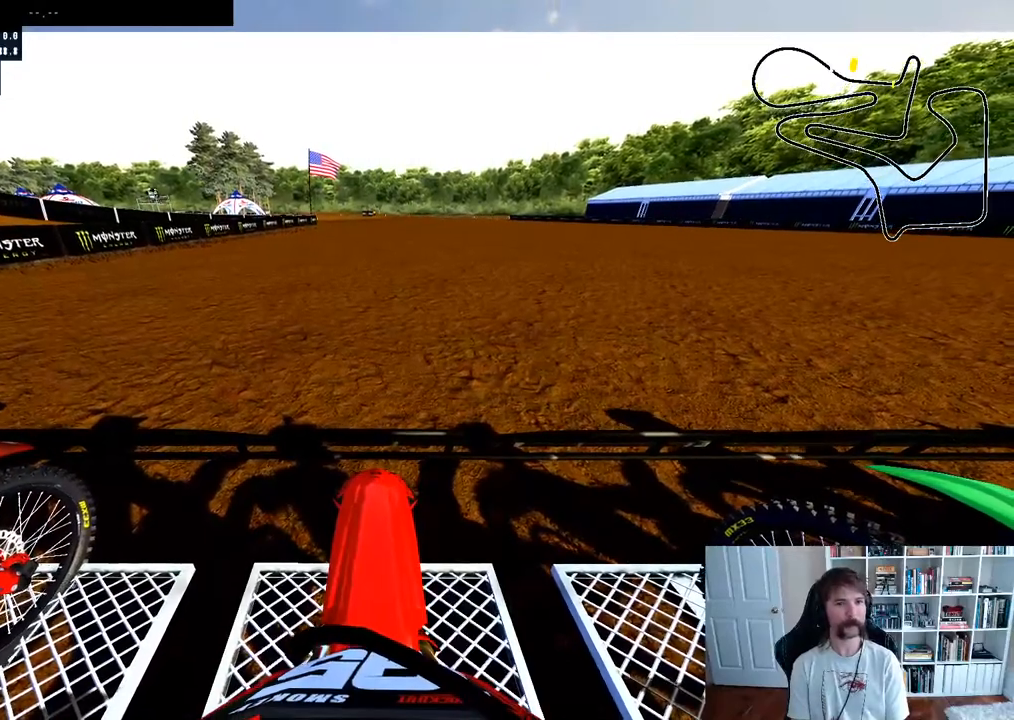
{"buttons": ["L1"], "left_stick": "center", "right_stick": "up", "events": [[17, "R2", "up"]]}
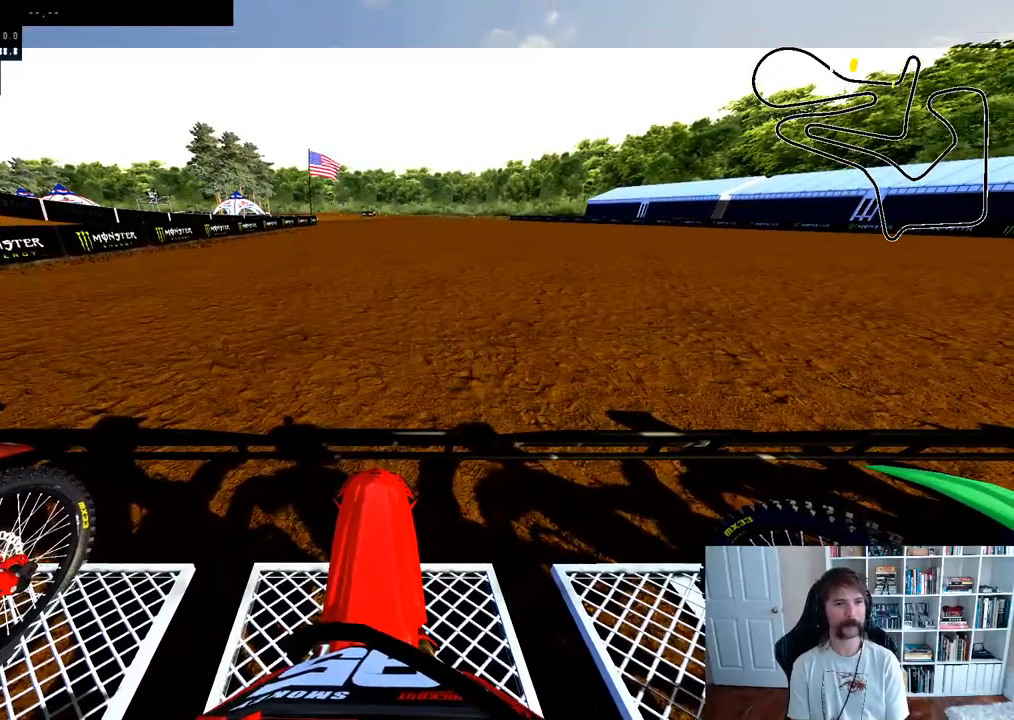
{"buttons": ["L1"], "left_stick": "center", "right_stick": "up", "events": []}
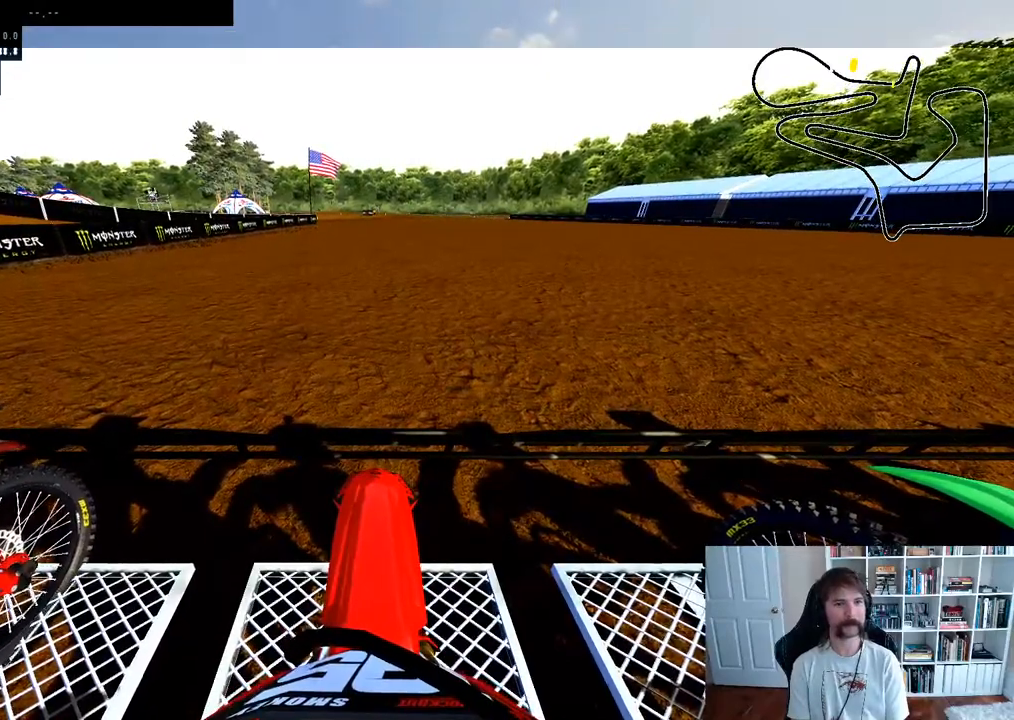
{"buttons": ["L1"], "left_stick": "center", "right_stick": "up", "events": []}
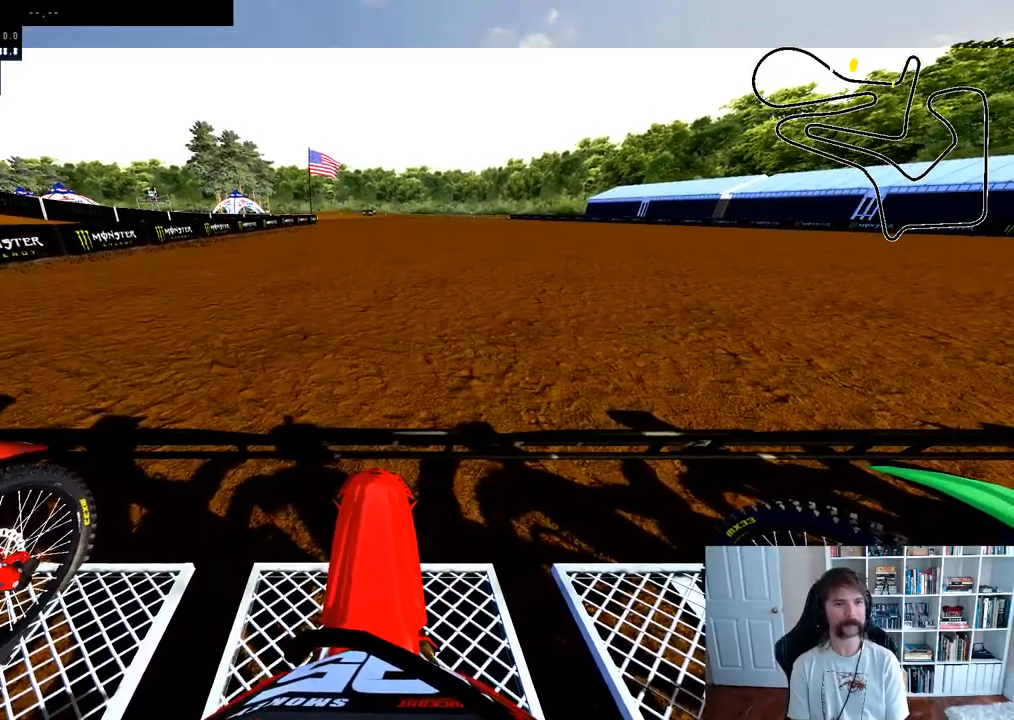
{"buttons": ["L1"], "left_stick": "center", "right_stick": "up", "events": []}
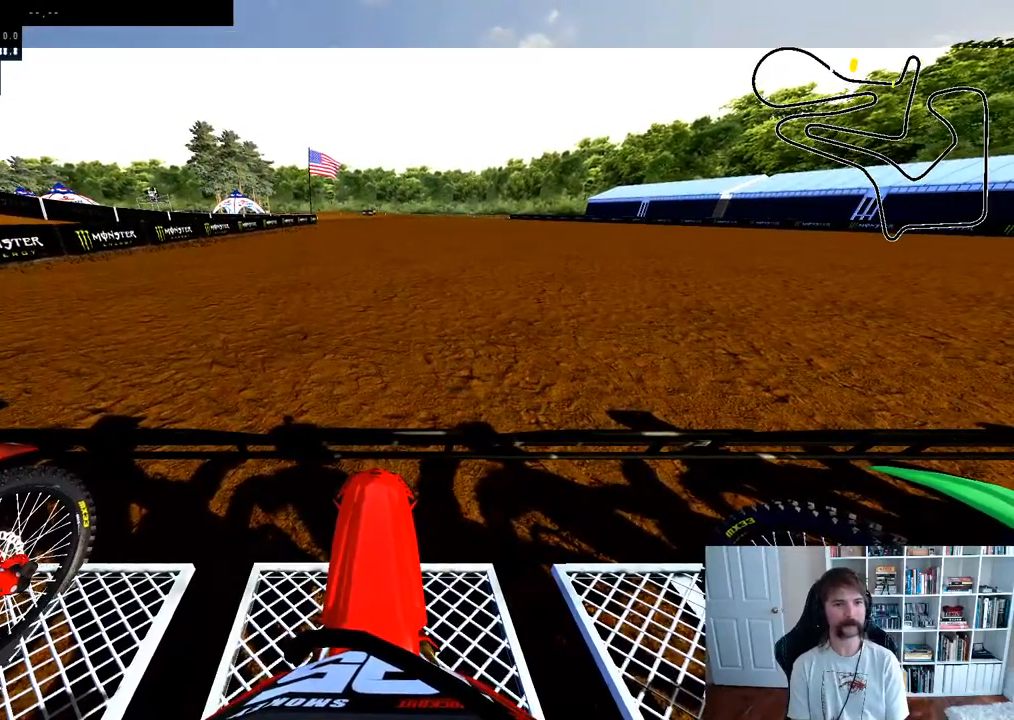
{"buttons": ["L1", "DPAD_LEFT"], "left_stick": "center", "right_stick": "up", "events": [[300, "DPAD_LEFT", "down"]]}
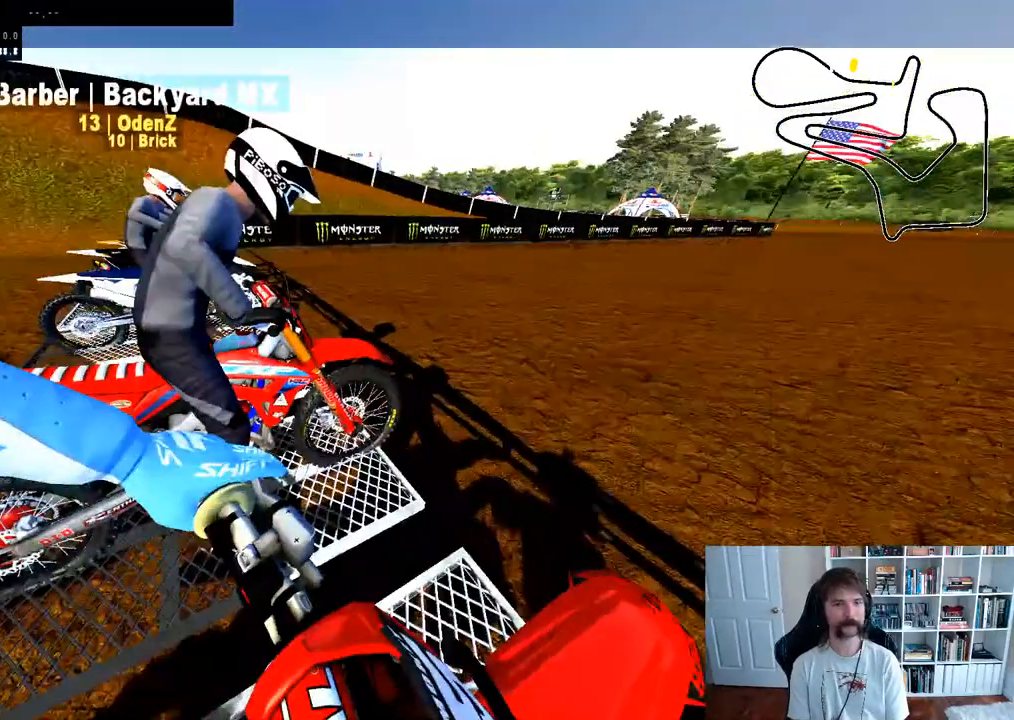
{"buttons": ["L1", "DPAD_LEFT"], "left_stick": "center", "right_stick": "up", "events": []}
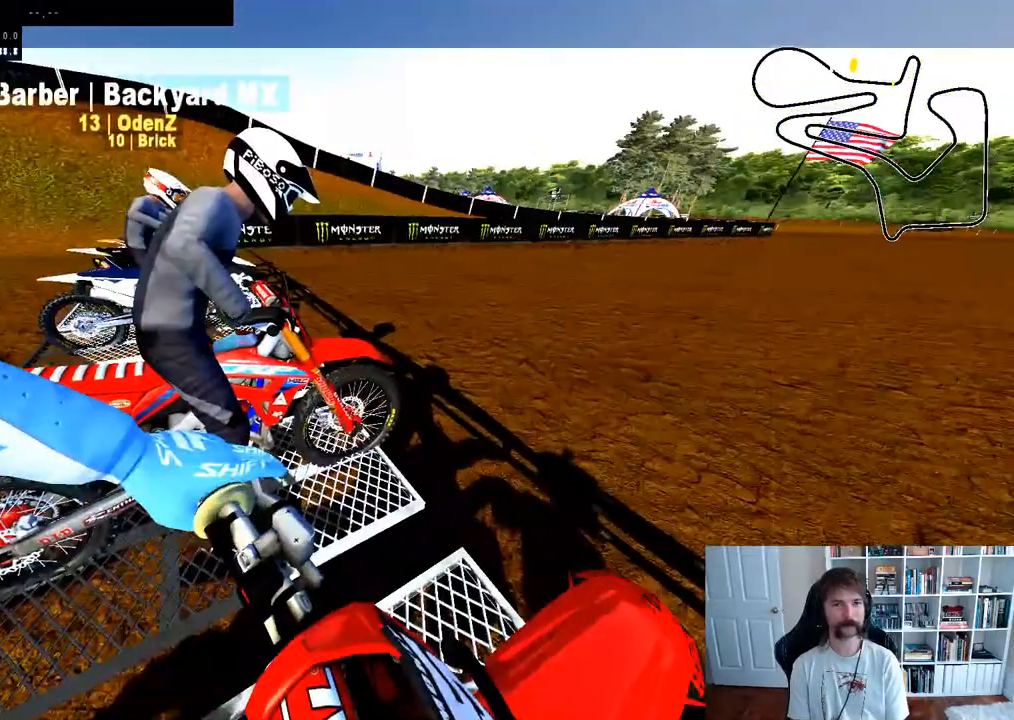
{"buttons": ["L1", "DPAD_LEFT"], "left_stick": "center", "right_stick": "up", "events": []}
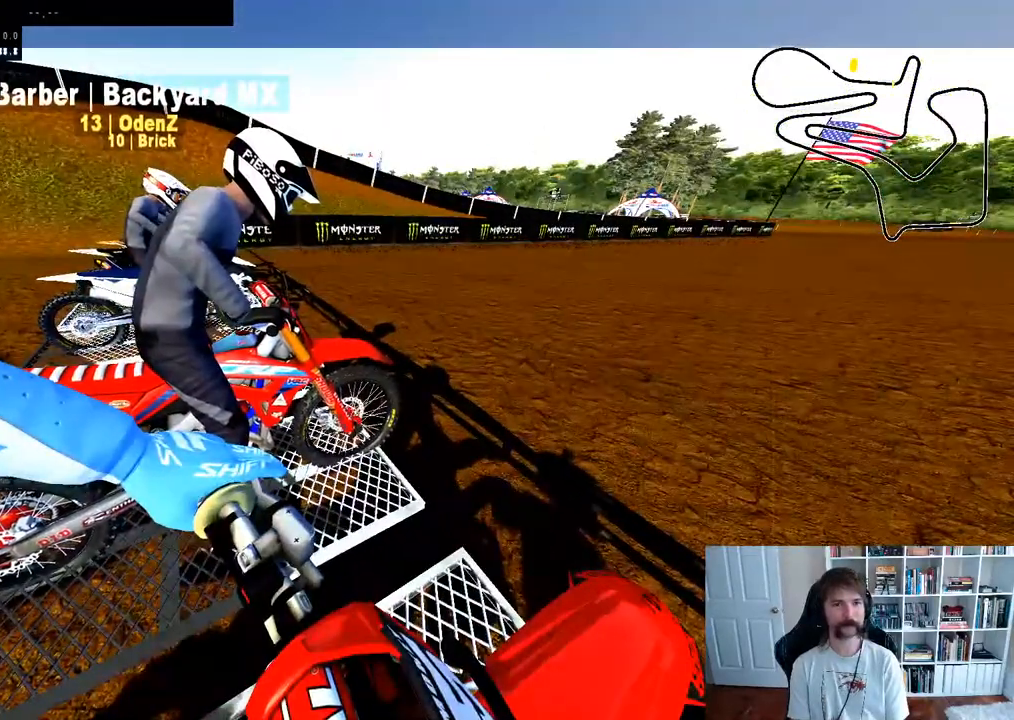
{"buttons": ["L1", "DPAD_LEFT"], "left_stick": "center", "right_stick": "up", "events": []}
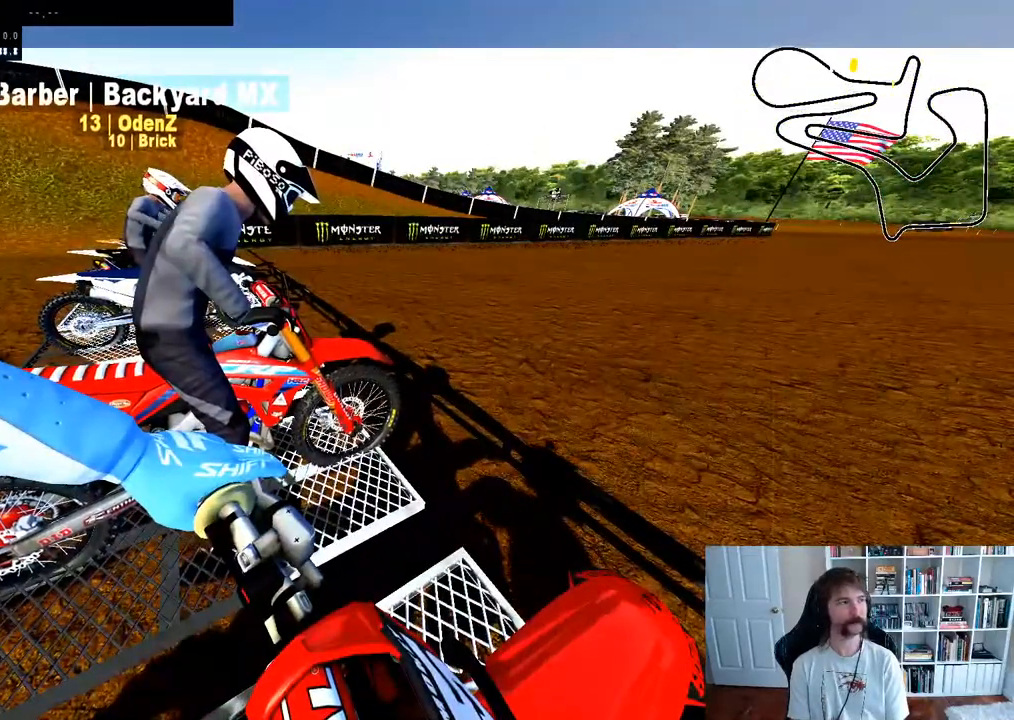
{"buttons": ["L1"], "left_stick": "center", "right_stick": "up", "events": [[33, "DPAD_LEFT", "up"]]}
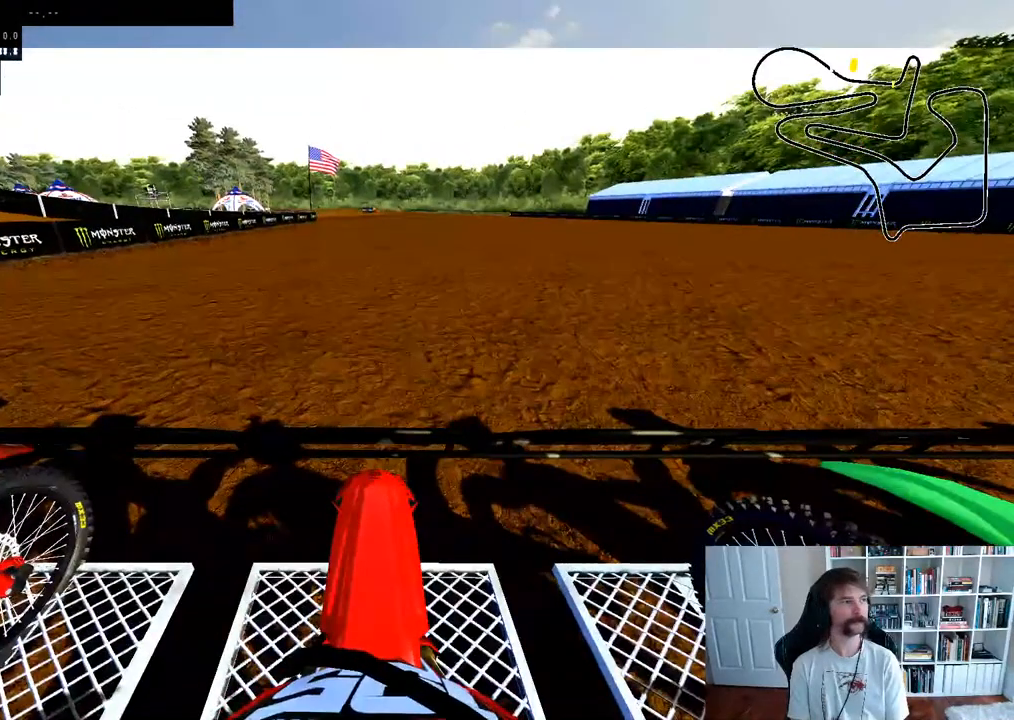
{"buttons": ["L1", "DPAD_RIGHT"], "left_stick": "center", "right_stick": "up", "events": [[400, "DPAD_RIGHT", "down"]]}
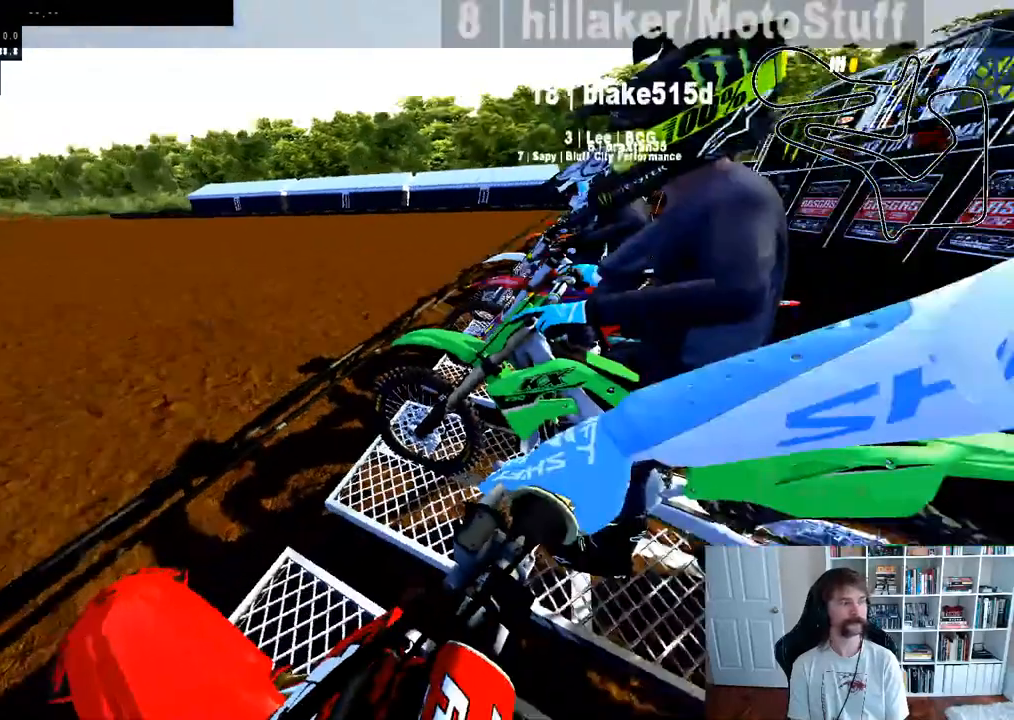
{"buttons": ["L1"], "left_stick": "center", "right_stick": "up", "events": [[333, "DPAD_RIGHT", "up"], [350, "L2", "down"], [400, "L2", "up"]]}
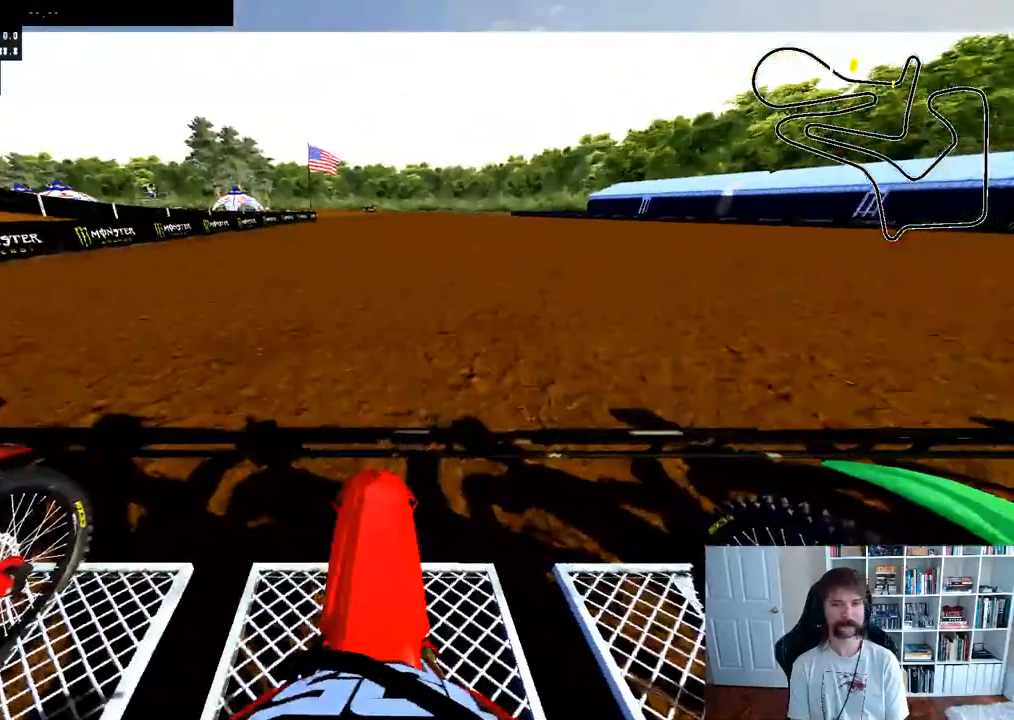
{"buttons": ["L1"], "left_stick": "center", "right_stick": "up", "events": []}
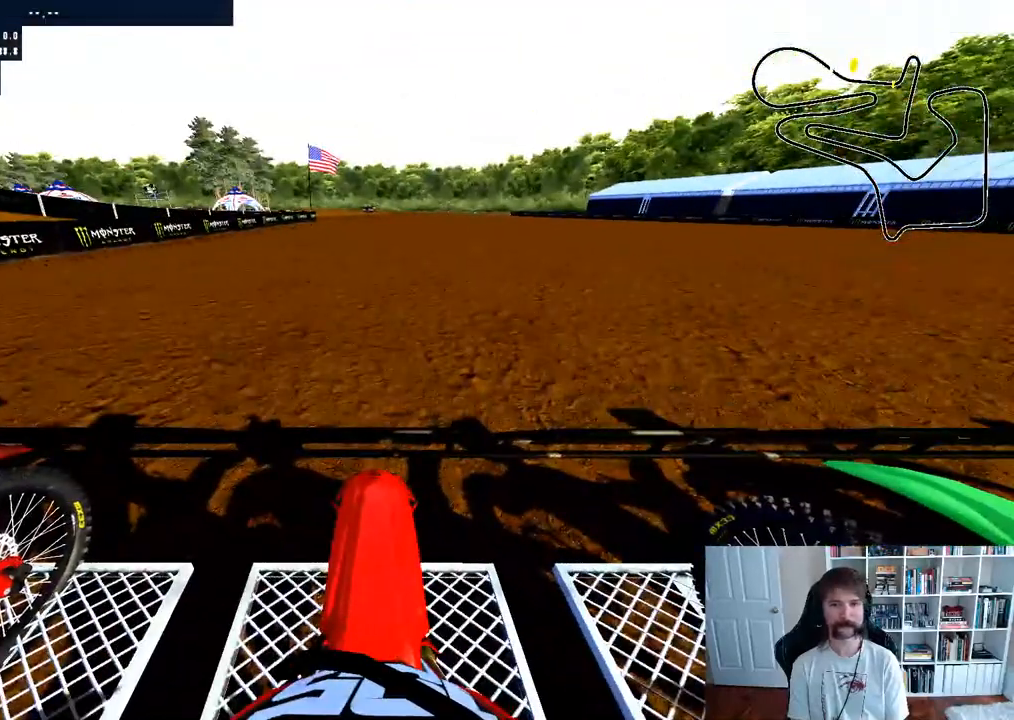
{"buttons": ["L1"], "left_stick": "center", "right_stick": "up", "events": [[117, "R2", "down"], [333, "R2", "up"]]}
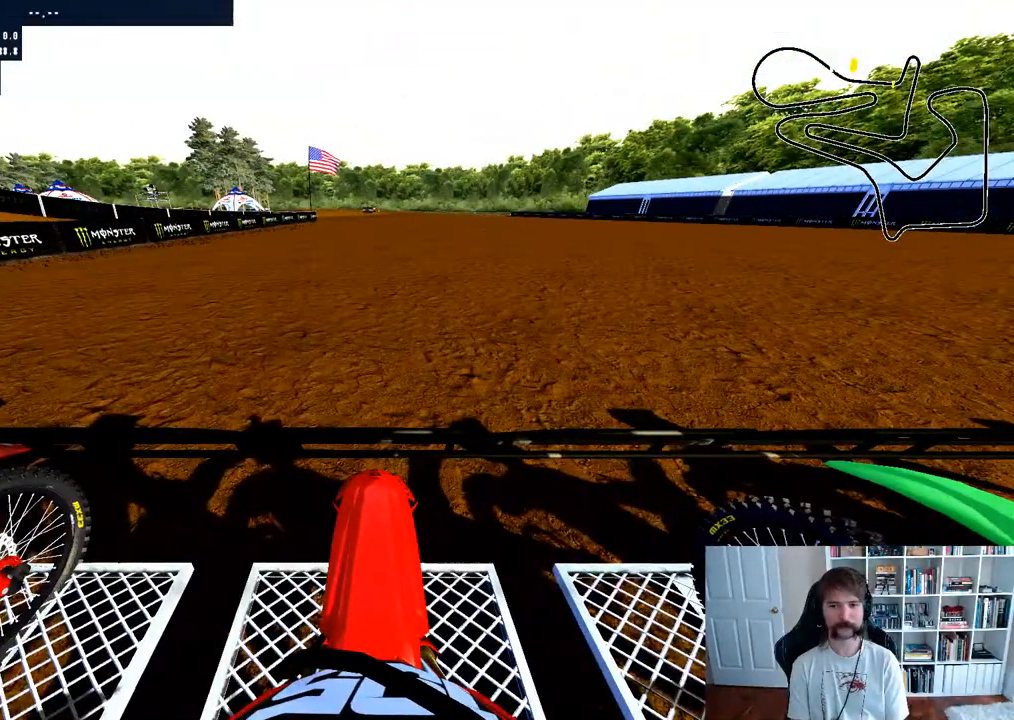
{"buttons": ["L1"], "left_stick": "center", "right_stick": "up", "events": [[33, "DPAD_UP", "down"], [167, "DPAD_UP", "up"], [333, "DPAD_UP", "down"], [483, "DPAD_UP", "up"]]}